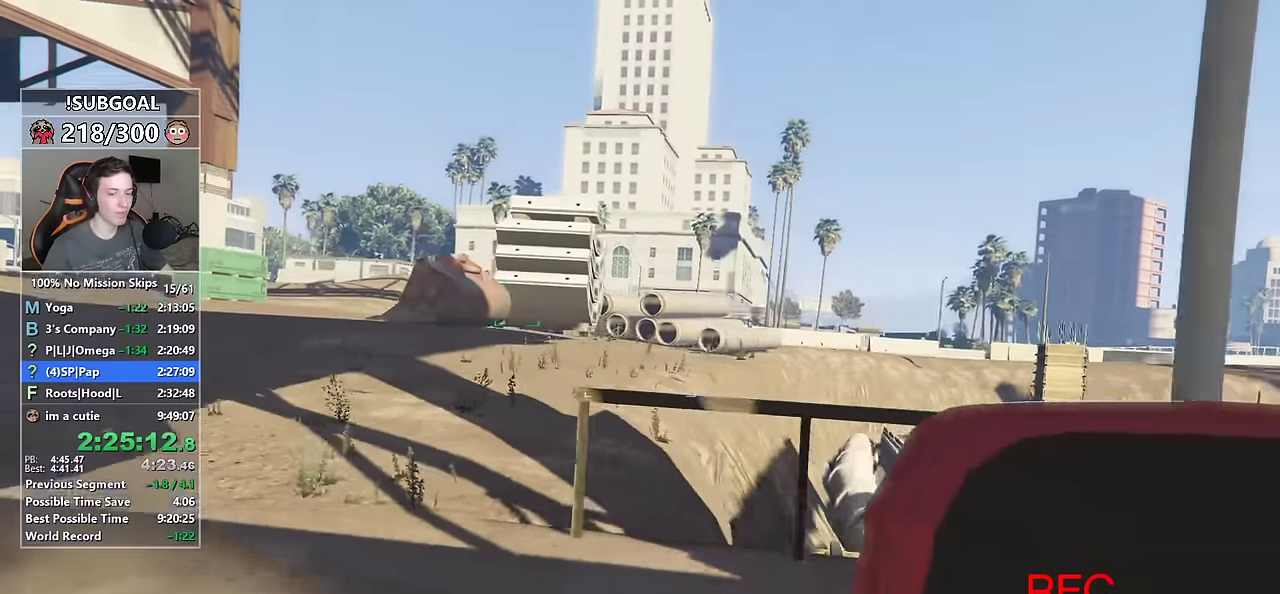
Gameplay with keyboard and mouse; each line is a JSON object with the keys and mouse buttons held at the frame after it. "events" lists presses ("down") and releases ("up") of "1", "2", "3", "4", "5", "6", "7", "a", "c", "caps_lock", "ctrl", "d", "e", "escape", "f", "f1", "f2", "f3", "g", "num4", "num5", "num6", "p", "q", "r", "return", "s", "shift", "space", "tab", "v", "w", "mouse_left", "mouse_middle", "mouse_right", "mouse_mb4", "mouse_mb5", "mouse_wheel_up" and "mouse_wheel_down" between this image and that frame as [ms after this image, input, new state], when the widget could be followed in between. "mouse_left", "mouse_middle", "mouse_right", "mouse_mb4", "mouse_mb5", "mouse_wheel_up", "mouse_wheel_down" = the "left", "middle", "right", "mb4", "mb5", "wheel_up", "wheel_down" buttons of the "mouse" list. No other keys are recorded. Not read: mouse_move.
{"keys": [], "mouse": [], "events": [[434, "mouse_left", "down"], [484, "mouse_left", "up"]]}
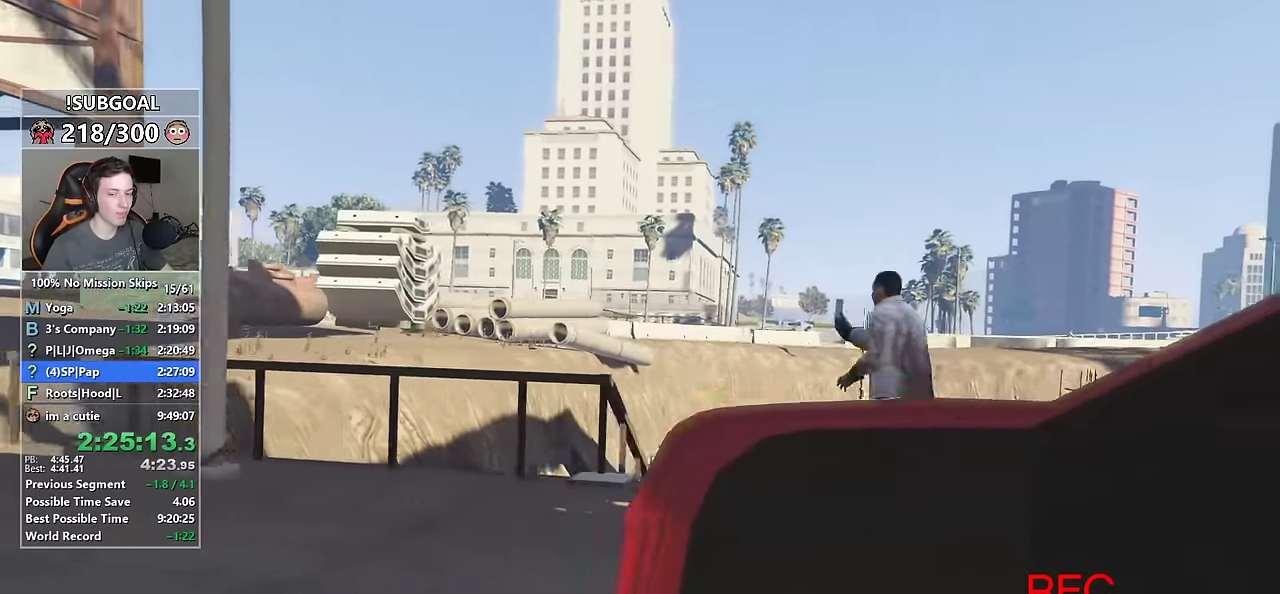
{"keys": [], "mouse": [], "events": [[117, "mouse_left", "down"], [217, "mouse_left", "up"], [234, "mouse_left", "down"], [350, "mouse_left", "up"], [400, "mouse_left", "down"], [500, "mouse_left", "up"]]}
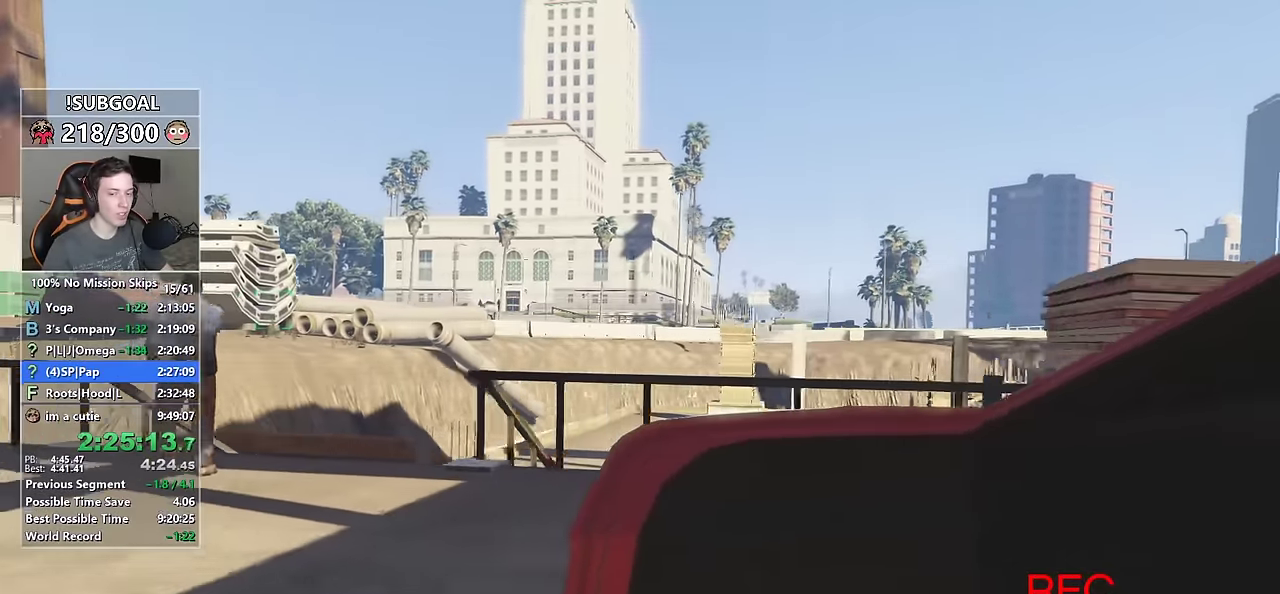
{"keys": [], "mouse": [], "events": [[84, "mouse_left", "down"], [134, "mouse_left", "up"], [234, "mouse_left", "down"], [317, "mouse_left", "up"], [367, "mouse_left", "down"], [467, "mouse_left", "up"]]}
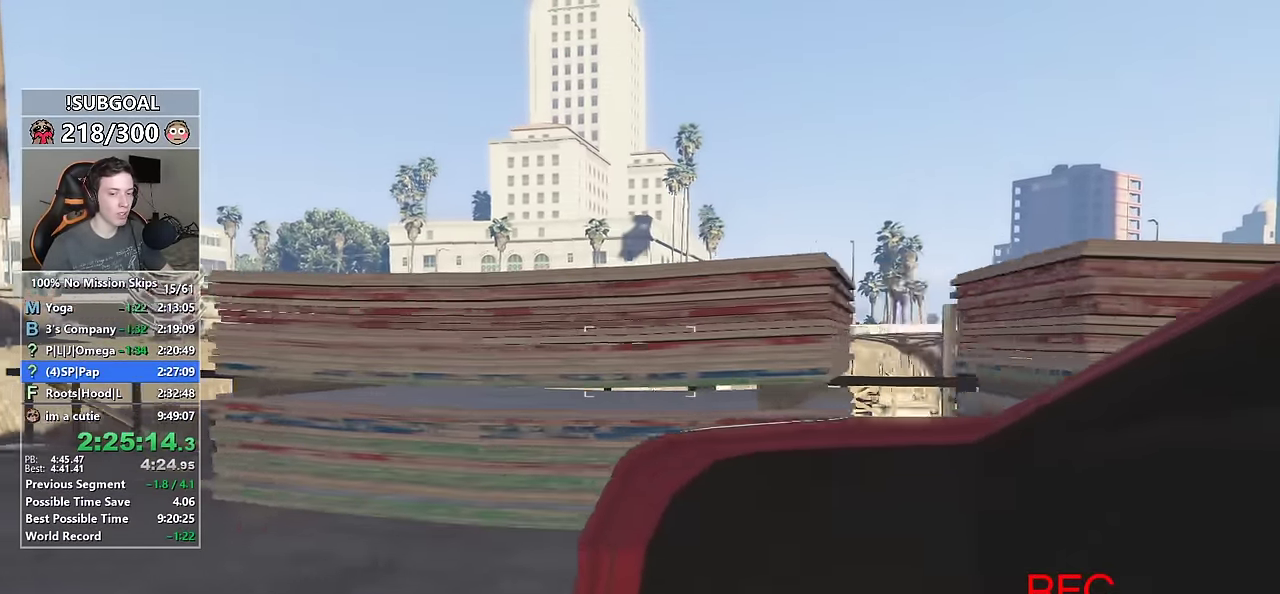
{"keys": [], "mouse": ["left"], "events": [[17, "mouse_left", "down"], [100, "mouse_left", "up"], [200, "mouse_left", "down"], [250, "mouse_left", "up"], [334, "mouse_left", "down"], [384, "mouse_left", "up"], [484, "mouse_left", "down"]]}
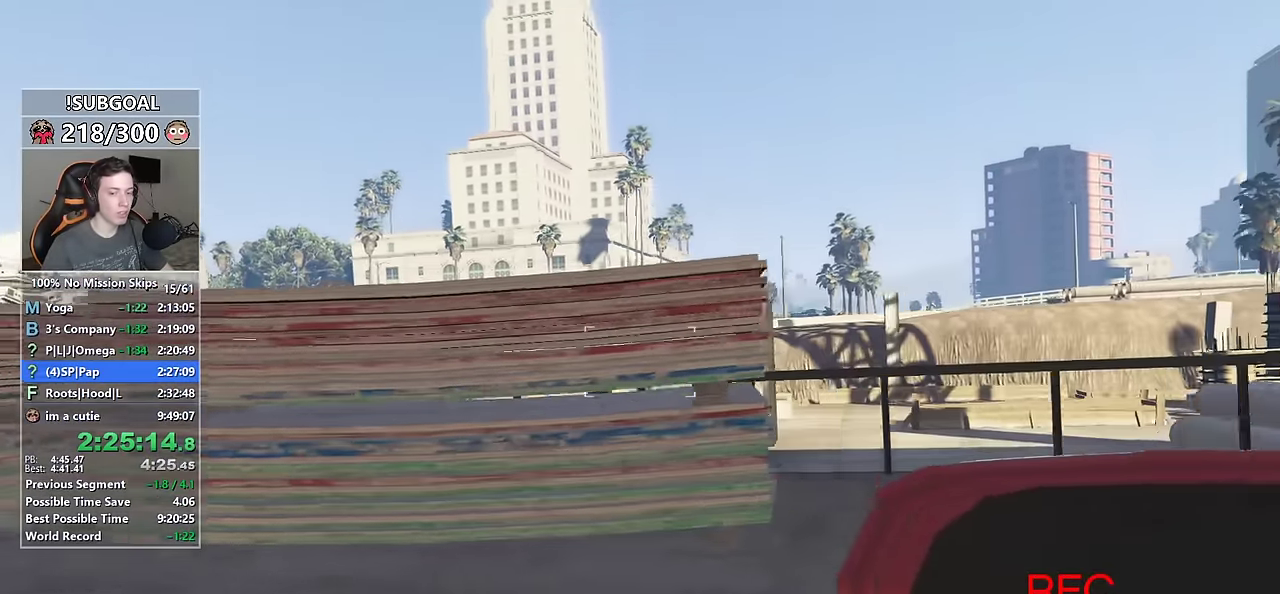
{"keys": [], "mouse": [], "events": [[67, "mouse_left", "up"], [117, "mouse_left", "down"], [217, "mouse_left", "up"], [267, "mouse_left", "down"], [350, "mouse_left", "up"], [450, "mouse_left", "down"], [500, "mouse_left", "up"]]}
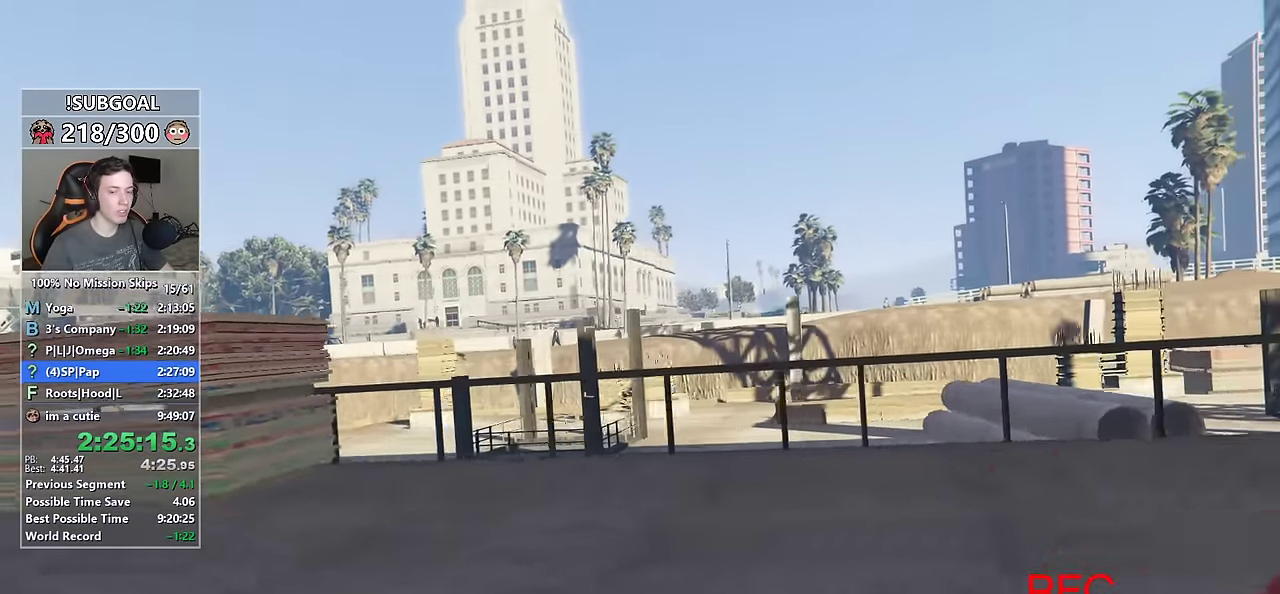
{"keys": [], "mouse": [], "events": [[84, "mouse_left", "down"], [134, "mouse_left", "up"], [234, "mouse_left", "down"], [317, "mouse_left", "up"], [367, "mouse_left", "down"], [467, "mouse_left", "up"]]}
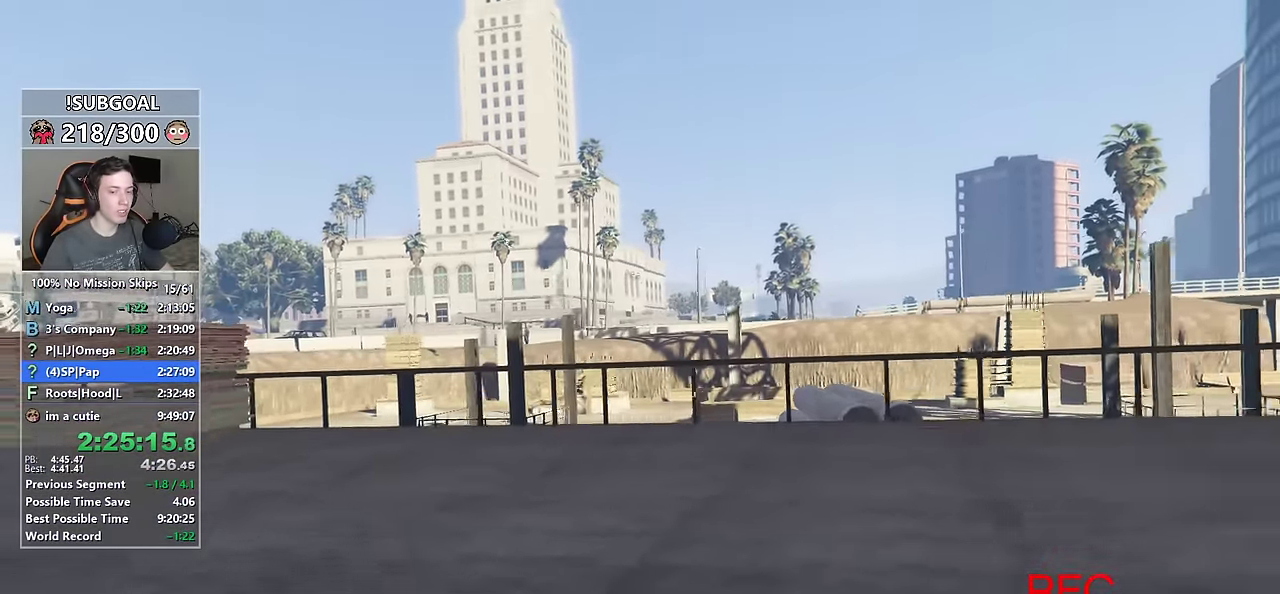
{"keys": [], "mouse": ["left"], "events": [[50, "mouse_left", "down"], [100, "mouse_left", "up"], [200, "mouse_left", "down"], [284, "mouse_left", "up"], [334, "mouse_left", "down"], [434, "mouse_left", "up"], [484, "mouse_left", "down"]]}
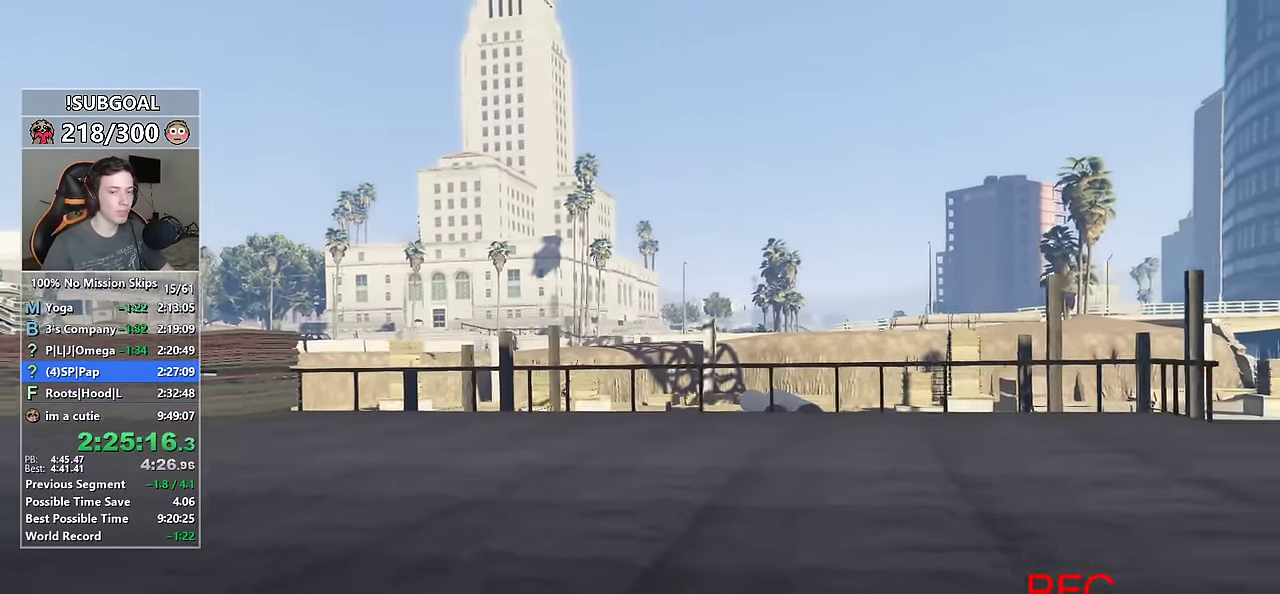
{"keys": [], "mouse": ["left"], "events": [[67, "mouse_left", "up"], [167, "mouse_left", "down"], [267, "mouse_left", "up"], [300, "mouse_left", "down"], [400, "mouse_left", "up"], [500, "mouse_left", "down"]]}
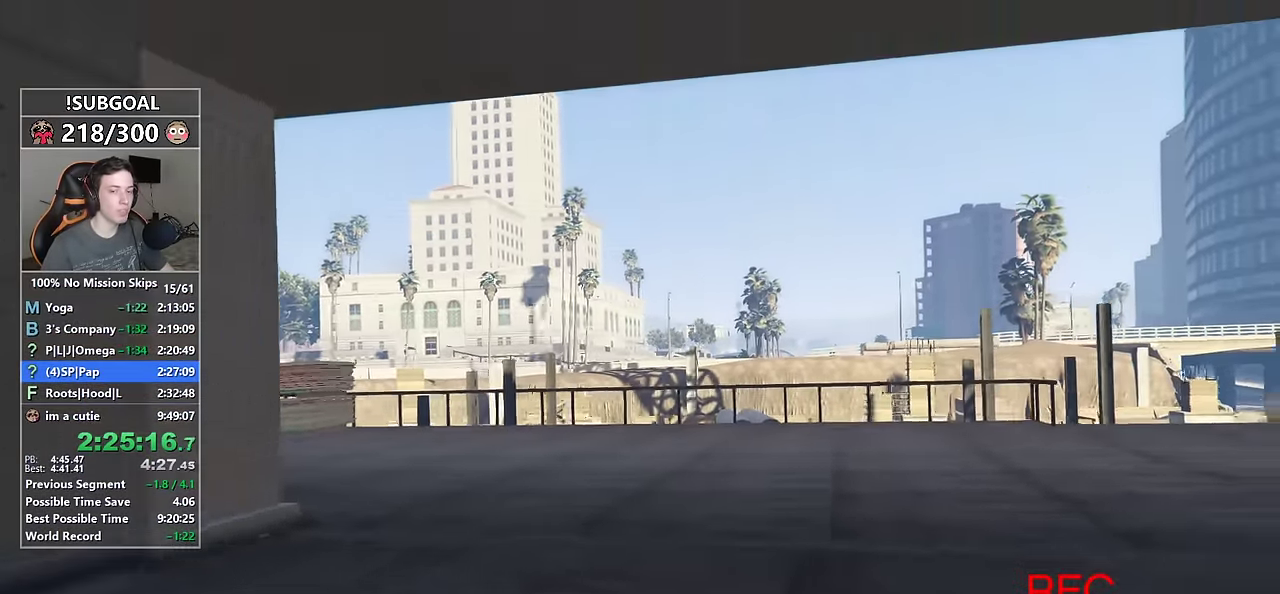
{"keys": [], "mouse": [], "events": [[84, "mouse_left", "up"], [134, "mouse_left", "down"], [234, "mouse_left", "up"], [317, "mouse_left", "down"], [417, "mouse_left", "up"]]}
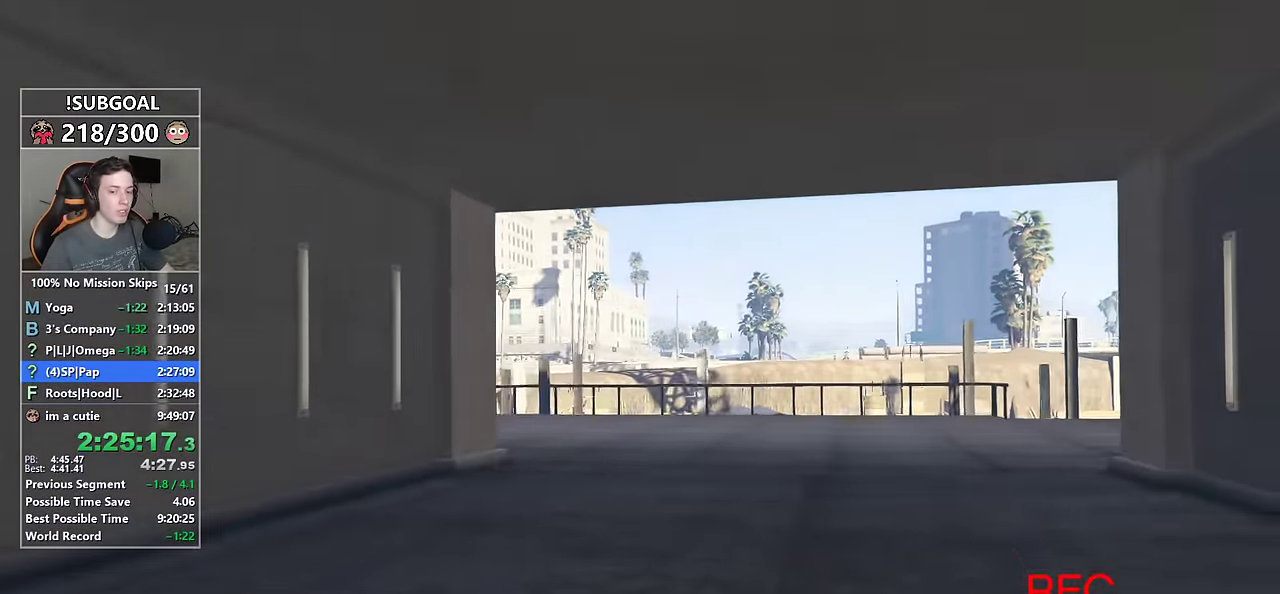
{"keys": [], "mouse": [], "events": [[17, "mouse_left", "down"], [100, "mouse_left", "up"], [150, "mouse_left", "down"], [300, "mouse_left", "up"], [334, "mouse_left", "down"], [433, "mouse_left", "up"]]}
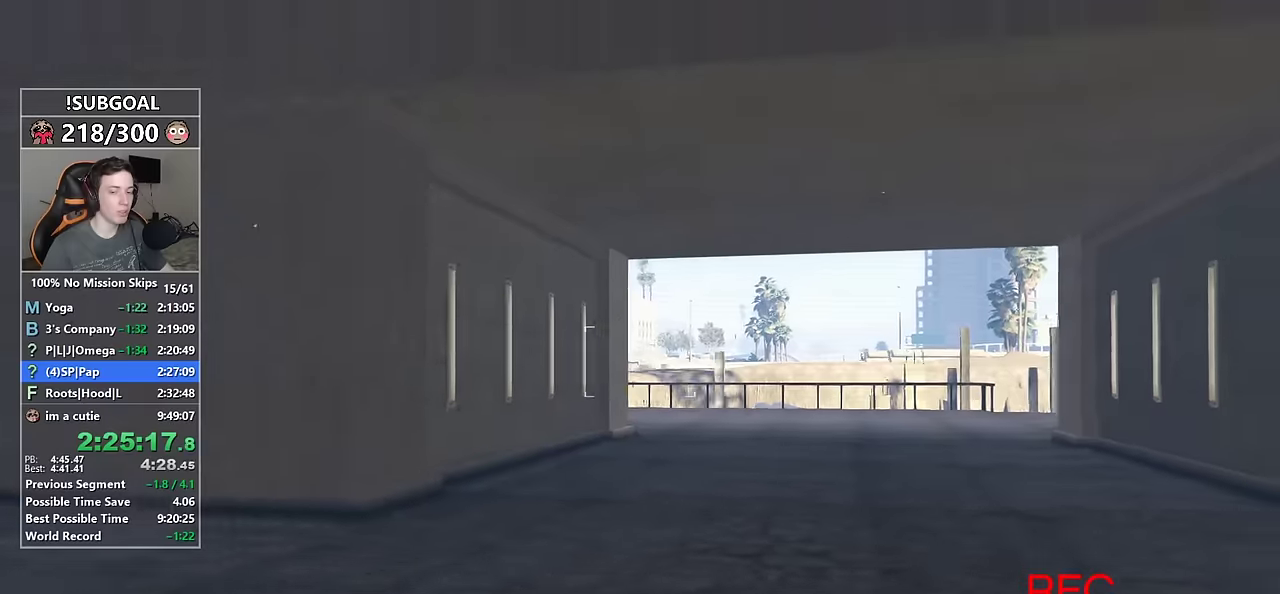
{"keys": [], "mouse": ["left"], "events": [[33, "mouse_left", "down"], [117, "mouse_left", "up"], [167, "mouse_left", "down"], [267, "mouse_left", "up"], [350, "mouse_left", "down"], [450, "mouse_left", "up"], [500, "mouse_left", "down"]]}
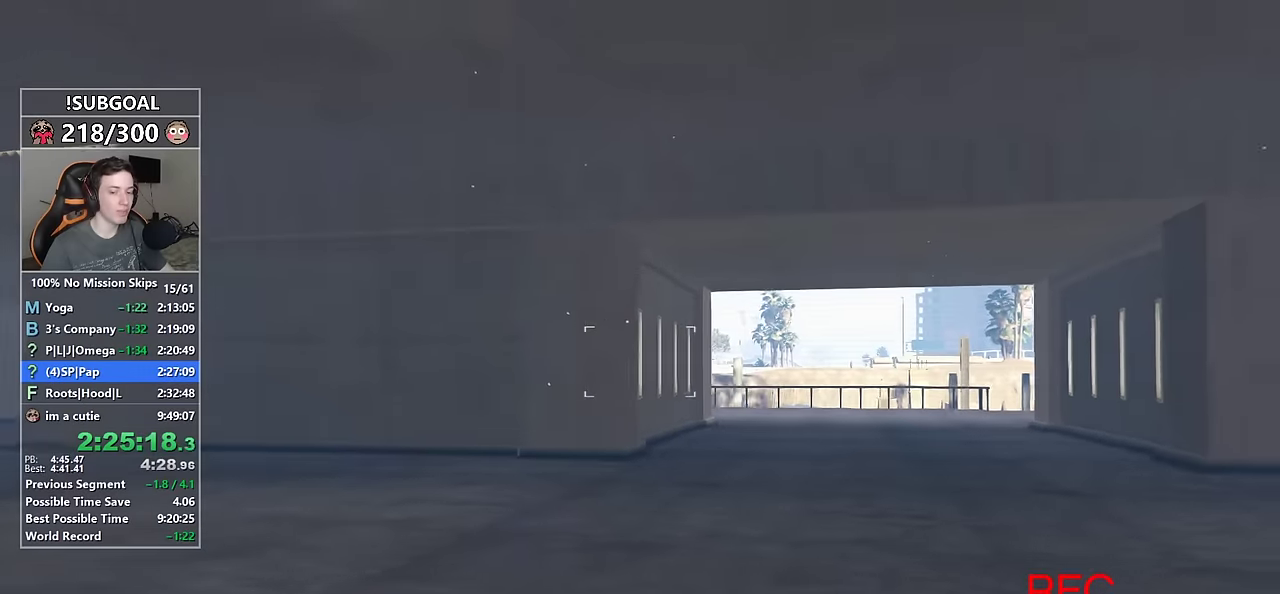
{"keys": [], "mouse": [], "events": [[133, "mouse_left", "up"], [183, "mouse_left", "down"], [283, "mouse_left", "up"], [367, "mouse_left", "down"], [467, "mouse_left", "up"]]}
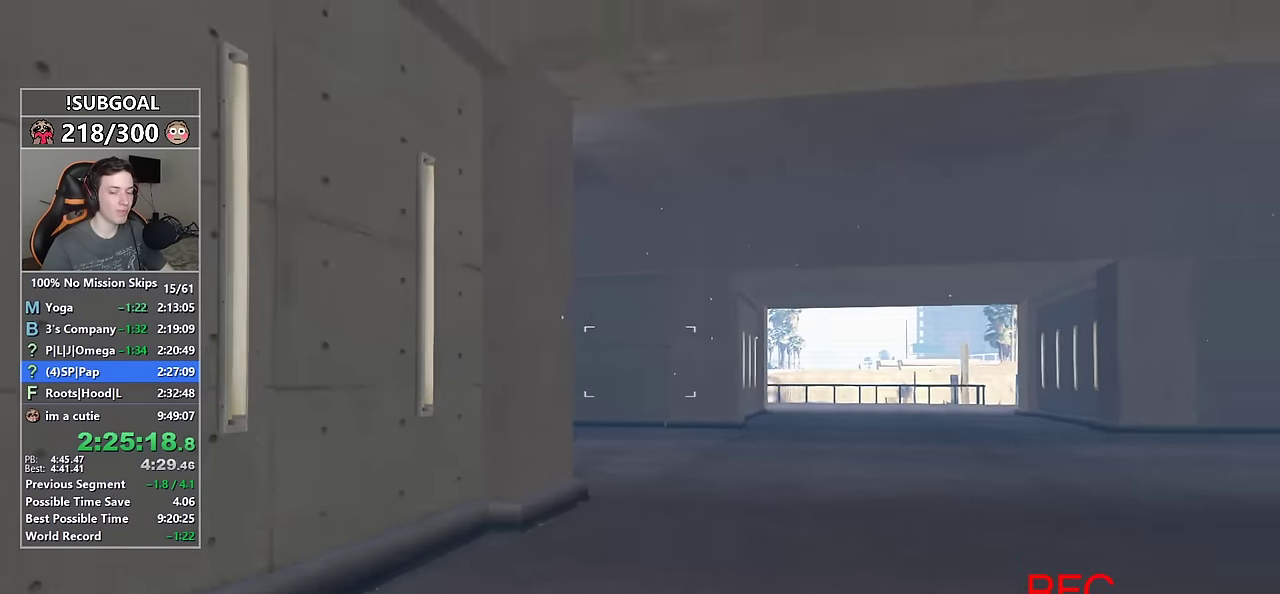
{"keys": [], "mouse": [], "events": [[17, "mouse_left", "down"], [100, "mouse_left", "up"], [233, "mouse_left", "down"], [283, "mouse_left", "up"], [383, "mouse_left", "down"], [467, "mouse_left", "up"]]}
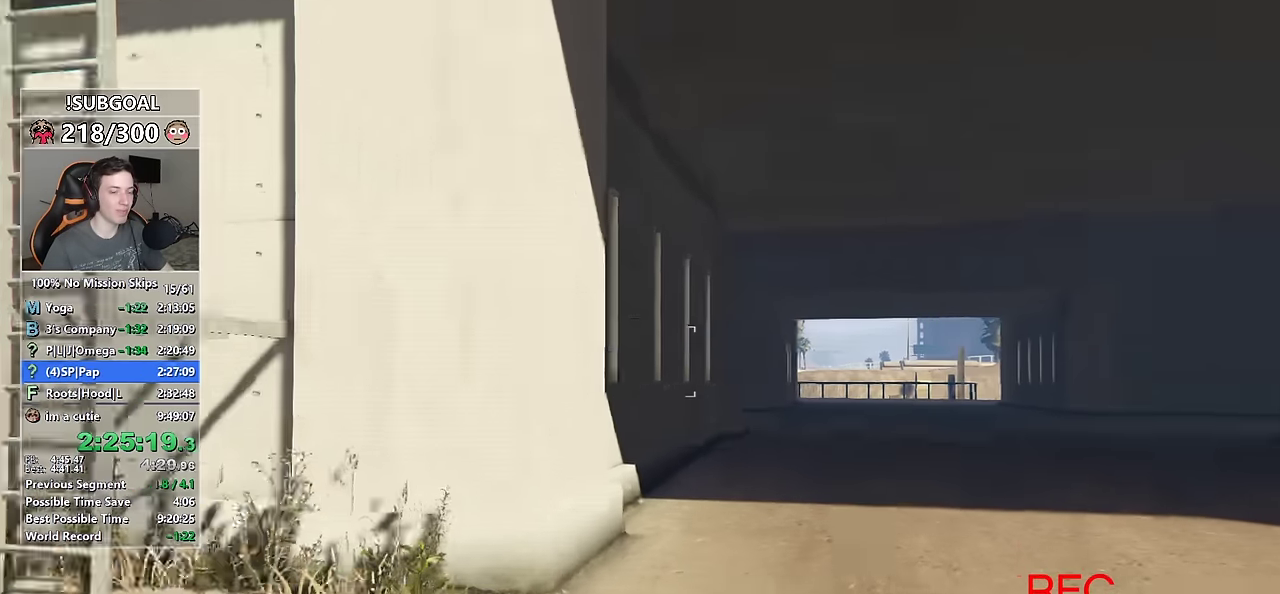
{"keys": [], "mouse": [], "events": [[67, "mouse_left", "down"], [167, "mouse_left", "up"], [217, "mouse_left", "down"], [317, "mouse_left", "up"], [383, "mouse_left", "down"], [500, "mouse_left", "up"]]}
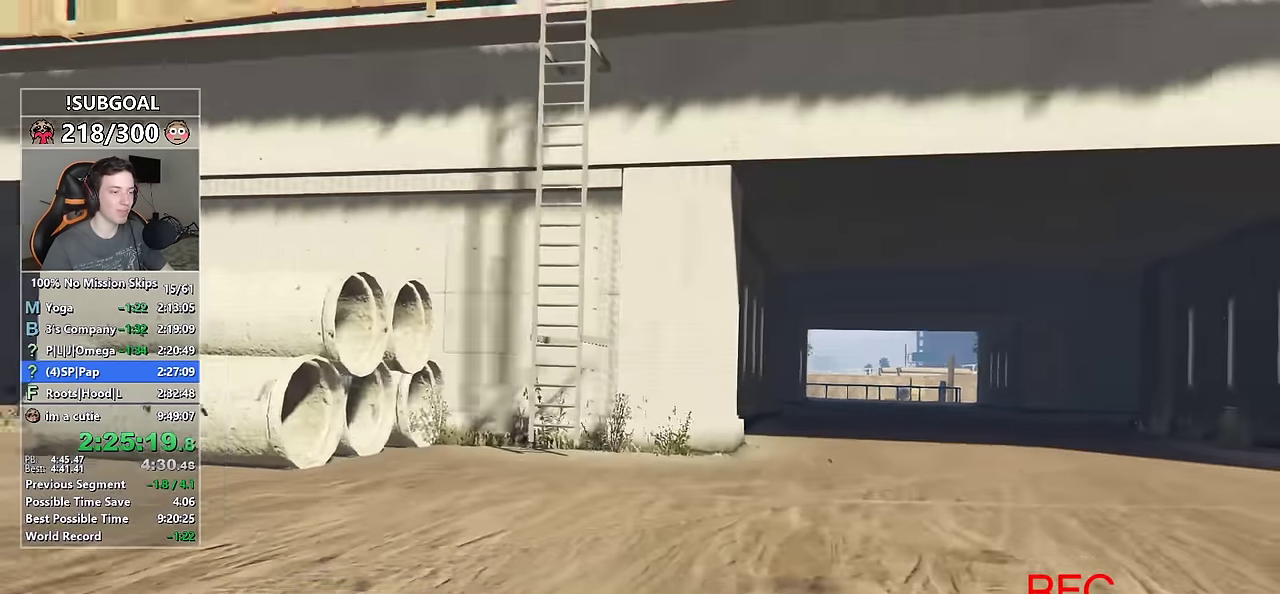
{"keys": [], "mouse": ["left"], "events": [[83, "mouse_left", "down"], [183, "mouse_left", "up"], [283, "mouse_left", "down"], [367, "mouse_left", "up"], [467, "mouse_left", "down"]]}
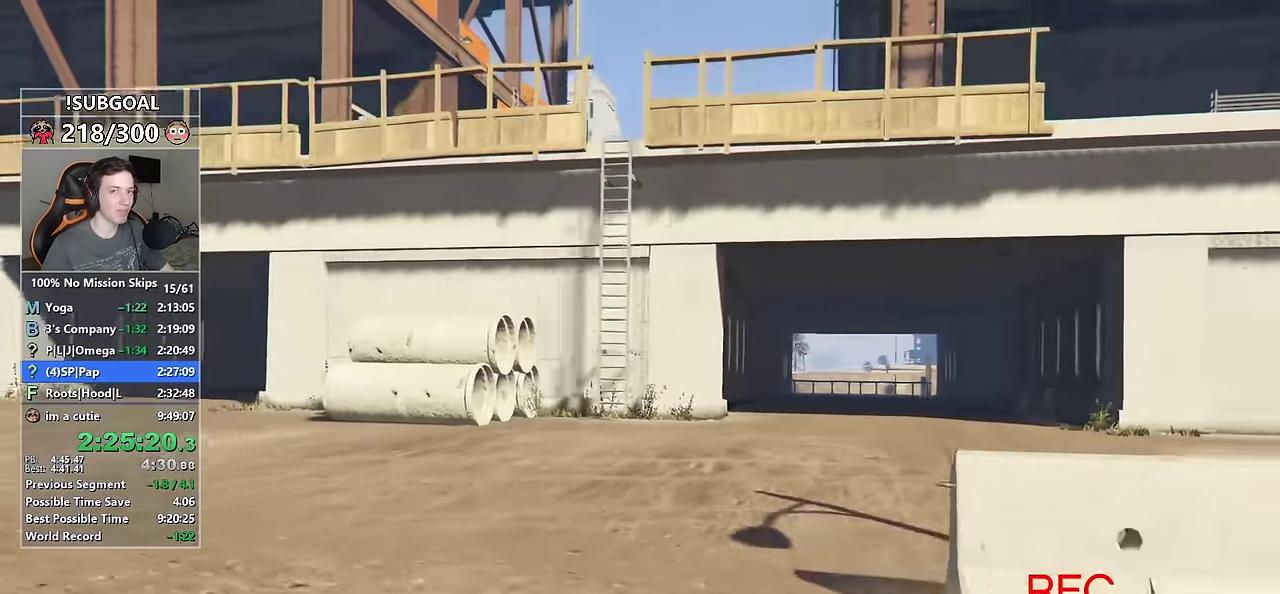
{"keys": [], "mouse": ["left"], "events": [[67, "mouse_left", "up"], [100, "mouse_left", "down"], [200, "mouse_left", "up"], [283, "mouse_left", "down"], [383, "mouse_left", "up"], [433, "mouse_left", "down"]]}
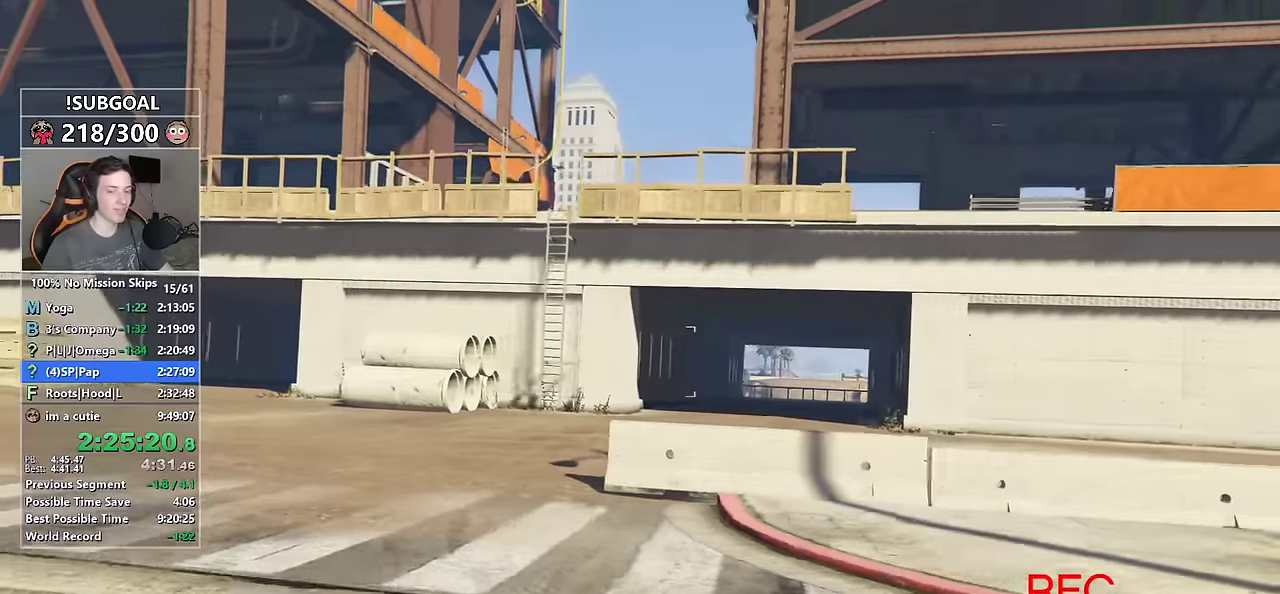
{"keys": [], "mouse": ["left"], "events": [[33, "mouse_left", "up"], [117, "mouse_left", "down"], [217, "mouse_left", "up"], [267, "mouse_left", "down"], [350, "mouse_left", "up"], [450, "mouse_left", "down"]]}
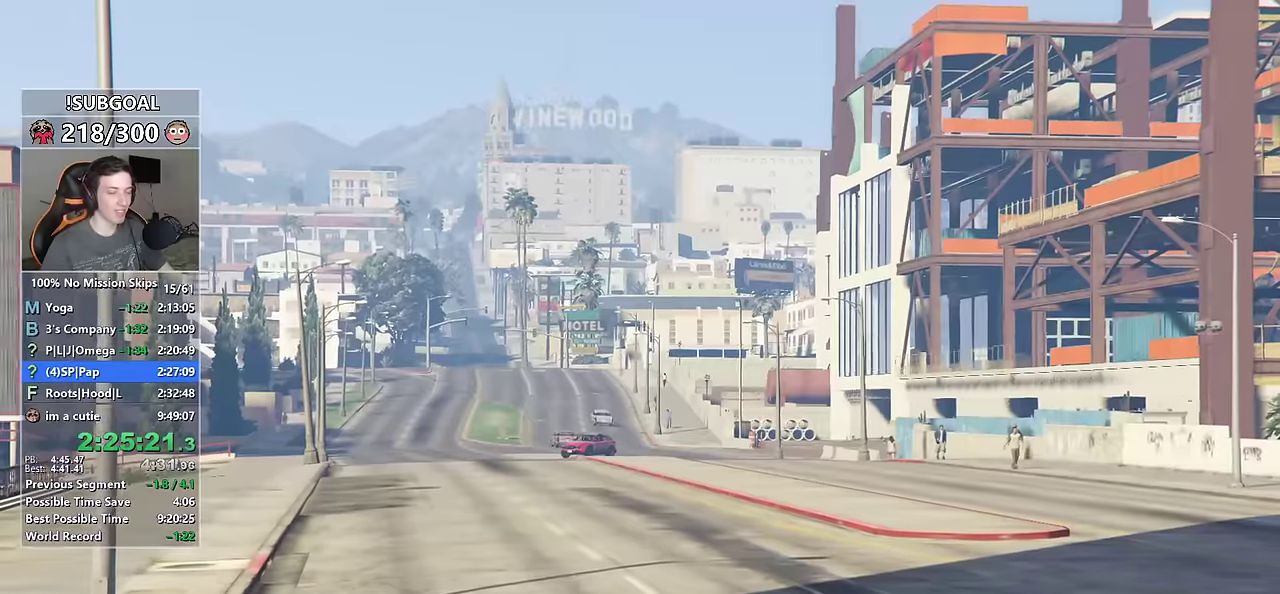
{"keys": [], "mouse": [], "events": [[33, "mouse_left", "up"], [100, "mouse_left", "down"], [183, "mouse_left", "up"], [233, "mouse_left", "down"], [333, "mouse_left", "up"], [367, "mouse_left", "down"], [467, "mouse_left", "up"]]}
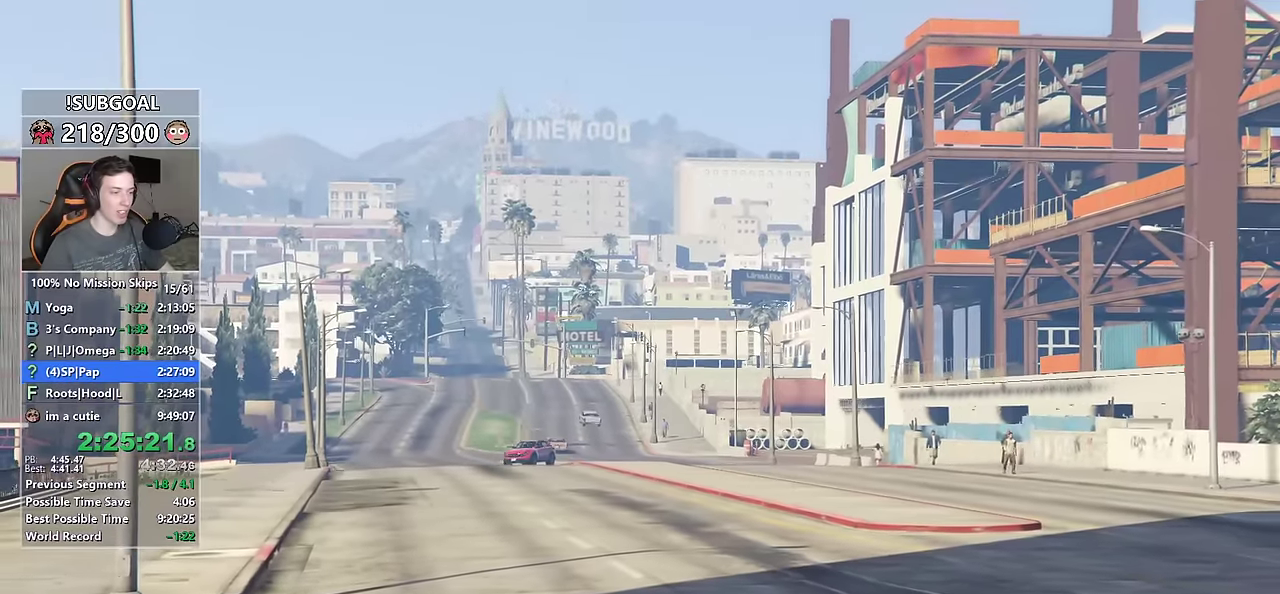
{"keys": [], "mouse": [], "events": [[17, "mouse_left", "down"], [117, "mouse_left", "up"], [150, "mouse_left", "down"], [250, "mouse_left", "up"], [317, "mouse_left", "down"], [433, "mouse_left", "up"]]}
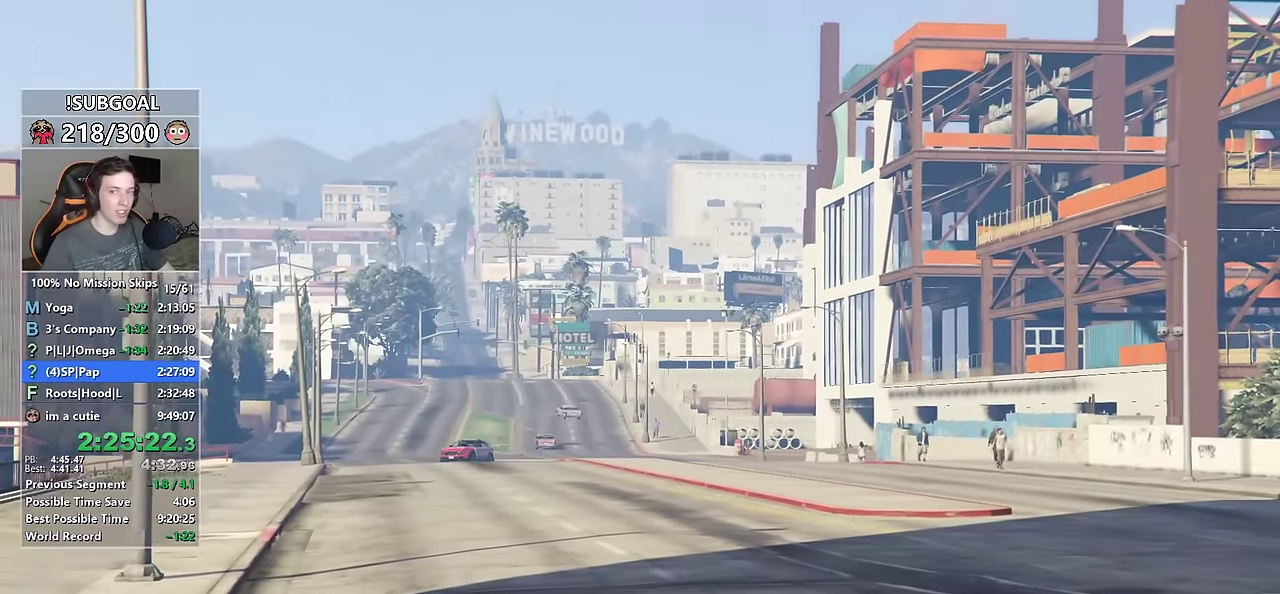
{"keys": [], "mouse": ["left"], "events": [[33, "mouse_left", "down"], [83, "mouse_left", "up"], [133, "mouse_left", "down"], [217, "mouse_left", "up"], [300, "mouse_left", "down"], [400, "mouse_left", "up"], [450, "mouse_left", "down"]]}
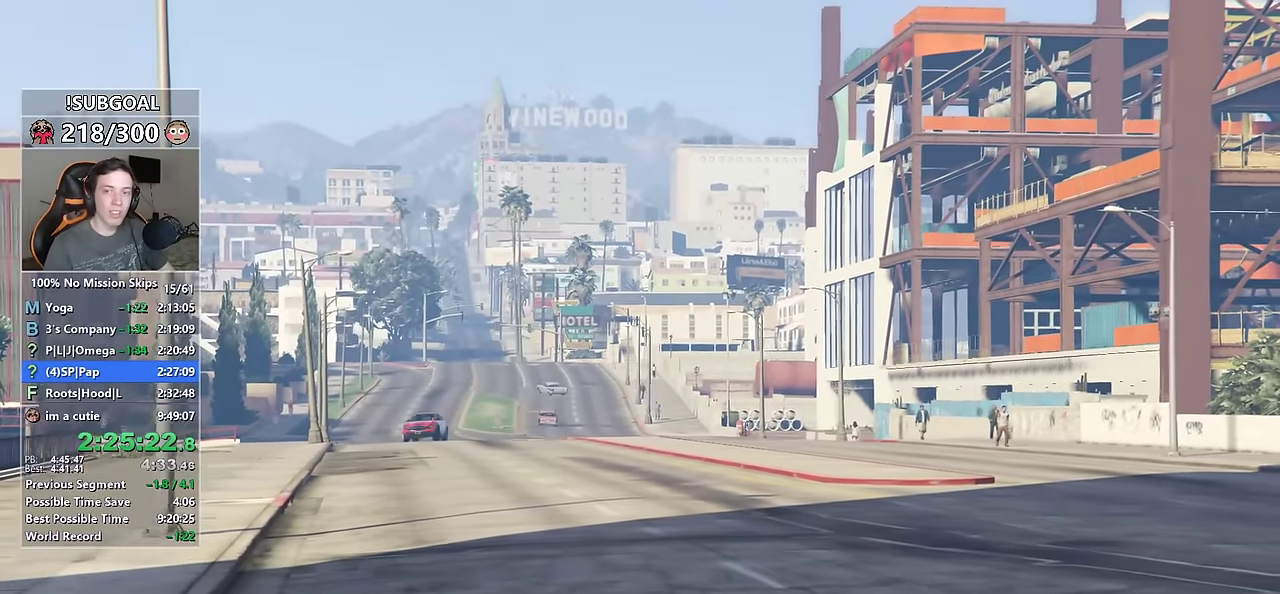
{"keys": [], "mouse": ["left"], "events": [[33, "mouse_left", "up"], [83, "mouse_left", "down"], [183, "mouse_left", "up"], [283, "mouse_left", "down"], [367, "mouse_left", "up"], [417, "mouse_left", "down"]]}
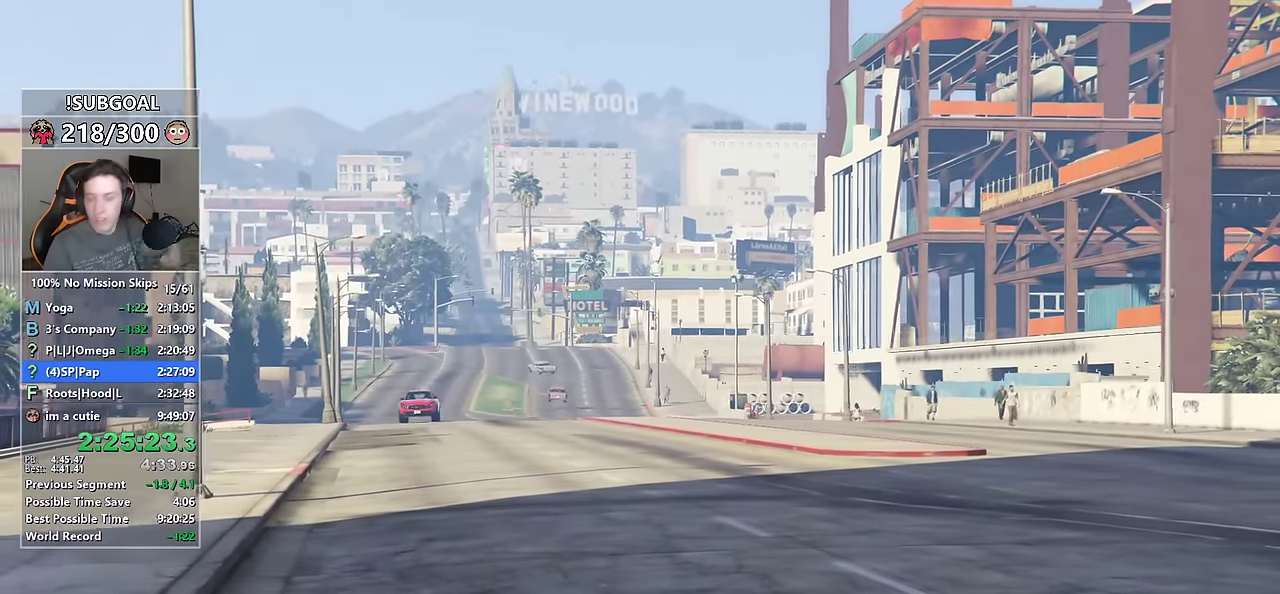
{"keys": [], "mouse": ["left"], "events": [[17, "mouse_left", "up"], [100, "mouse_left", "down"], [200, "mouse_left", "up"], [300, "mouse_left", "down"], [383, "mouse_left", "up"], [483, "mouse_left", "down"]]}
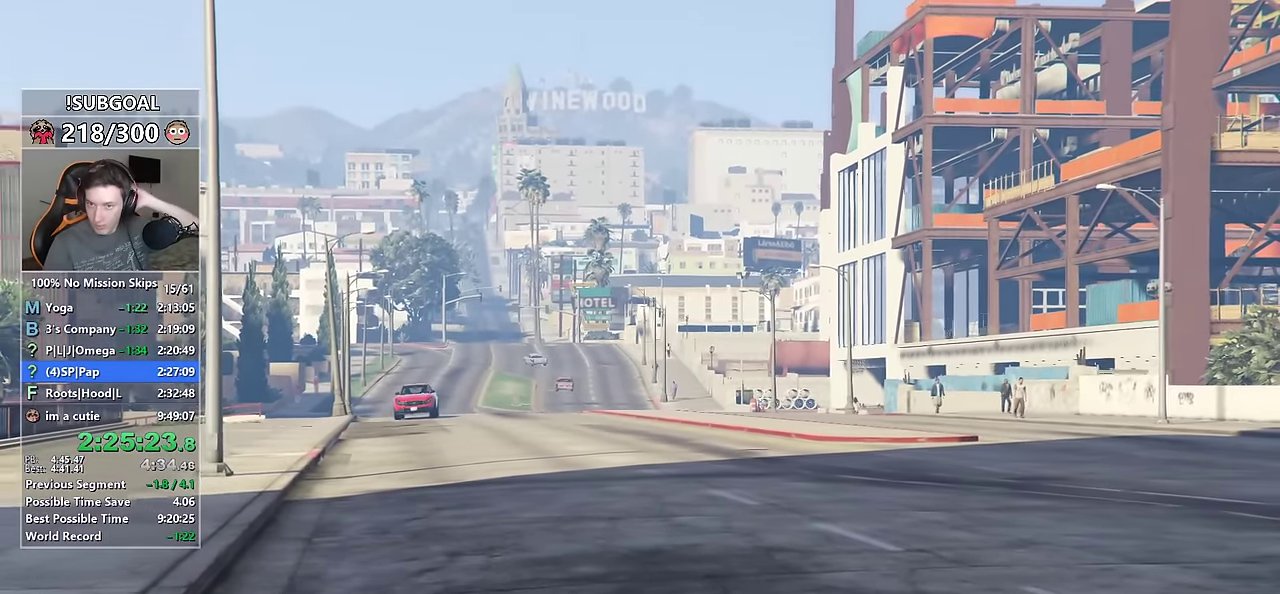
{"keys": [], "mouse": [], "events": [[83, "mouse_left", "up"], [167, "mouse_left", "down"], [267, "mouse_left", "up"], [350, "mouse_left", "down"], [450, "mouse_left", "up"]]}
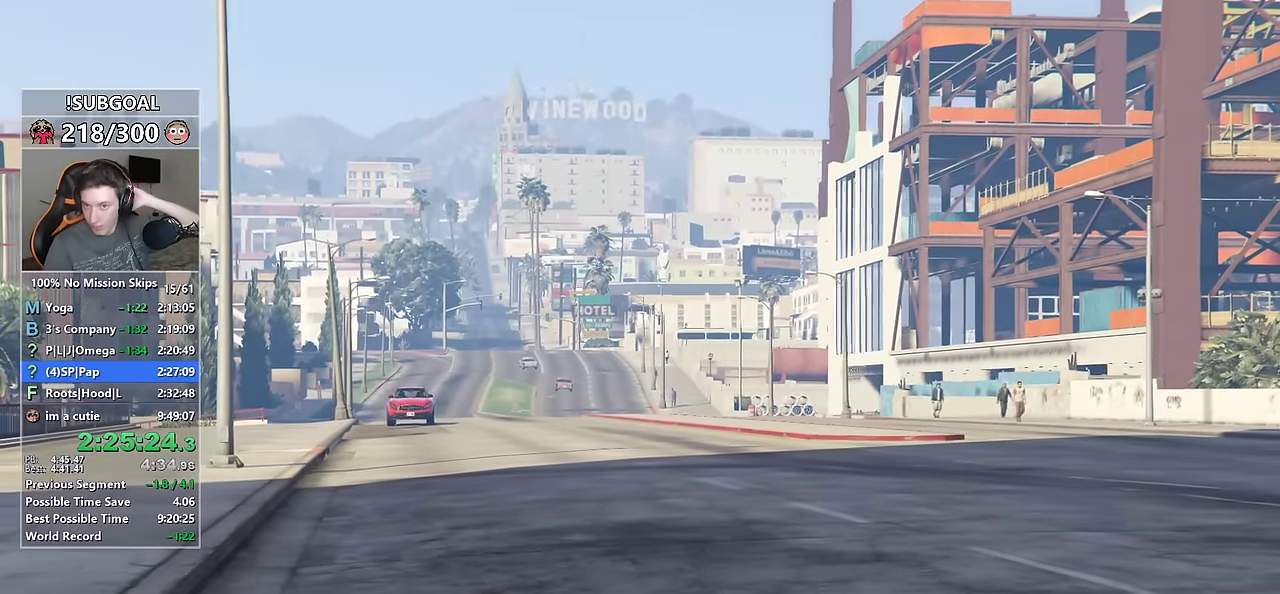
{"keys": [], "mouse": ["left"], "events": [[50, "mouse_left", "down"], [133, "mouse_left", "up"], [233, "mouse_left", "down"], [317, "mouse_left", "up"], [367, "mouse_left", "down"]]}
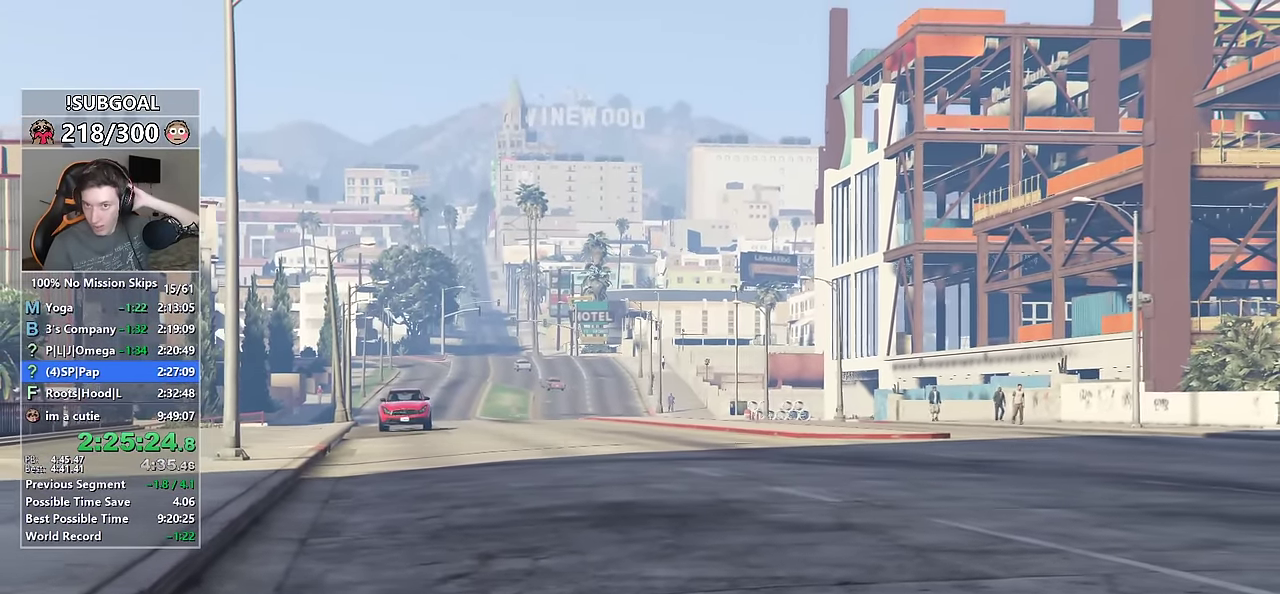
{"keys": [], "mouse": ["left"], "events": [[17, "mouse_left", "up"], [67, "mouse_left", "down"], [200, "mouse_left", "up"], [250, "mouse_left", "down"], [383, "mouse_left", "up"], [433, "mouse_left", "down"]]}
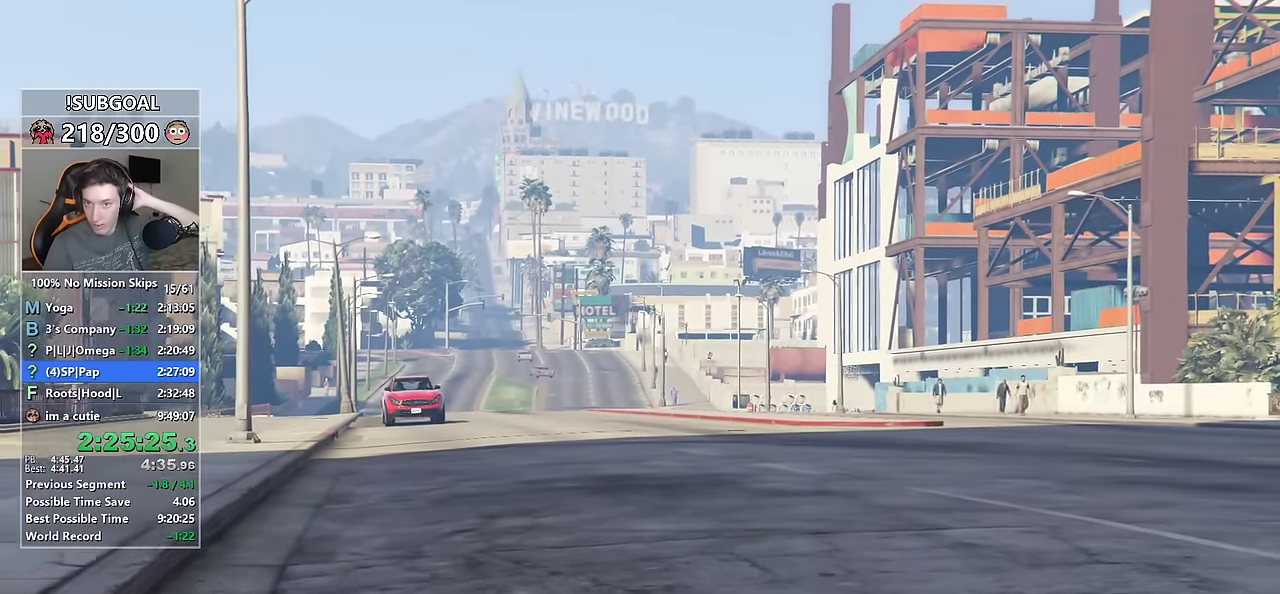
{"keys": [], "mouse": [], "events": [[67, "mouse_left", "up"], [133, "mouse_left", "down"], [267, "mouse_left", "up"], [350, "mouse_left", "down"], [450, "mouse_left", "up"]]}
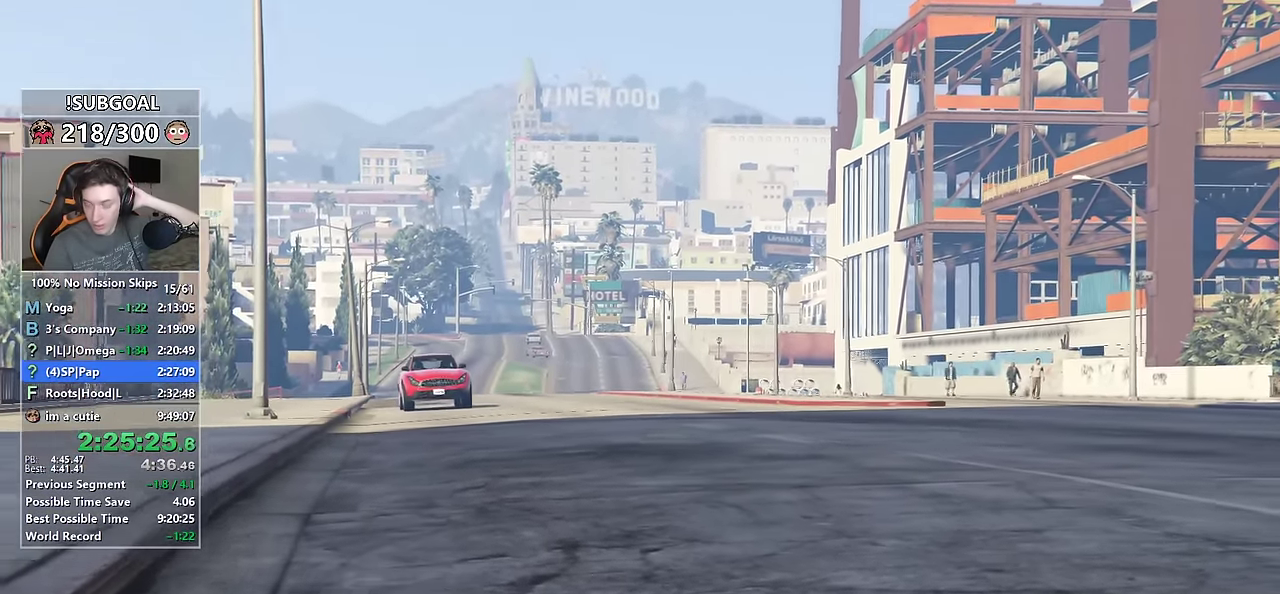
{"keys": [], "mouse": ["left"], "events": [[50, "mouse_left", "down"], [133, "mouse_left", "up"], [233, "mouse_left", "down"], [333, "mouse_left", "up"], [417, "mouse_left", "down"]]}
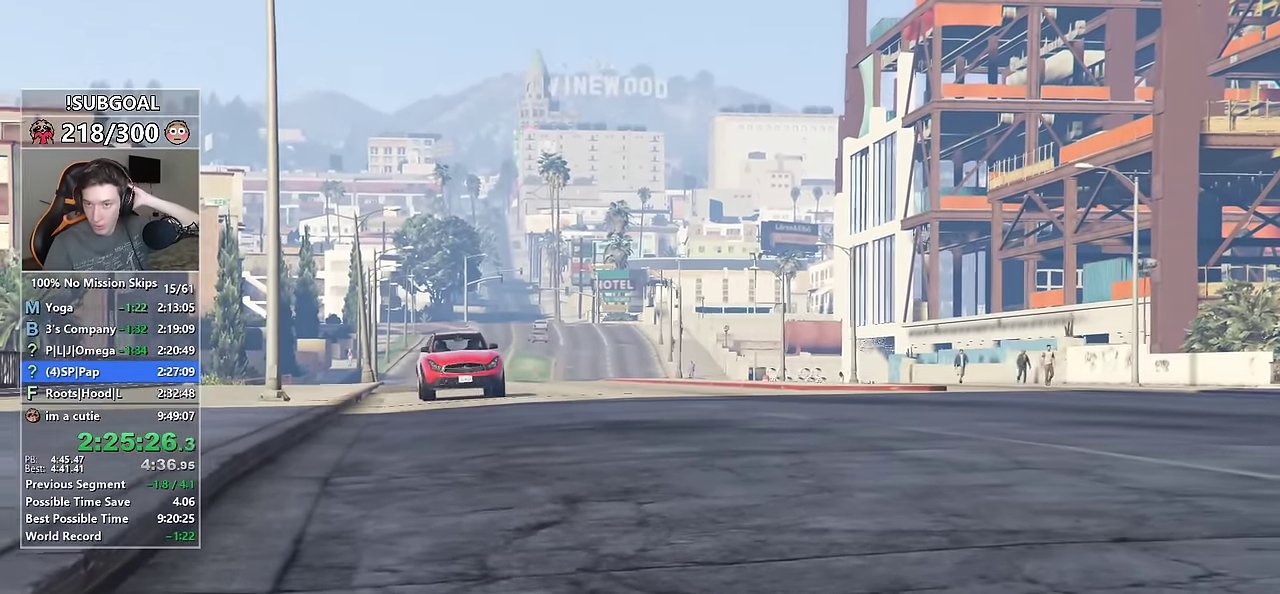
{"keys": [], "mouse": ["left"], "events": [[17, "mouse_left", "up"], [67, "mouse_left", "down"], [200, "mouse_left", "up"], [250, "mouse_left", "down"], [333, "mouse_left", "up"], [433, "mouse_left", "down"]]}
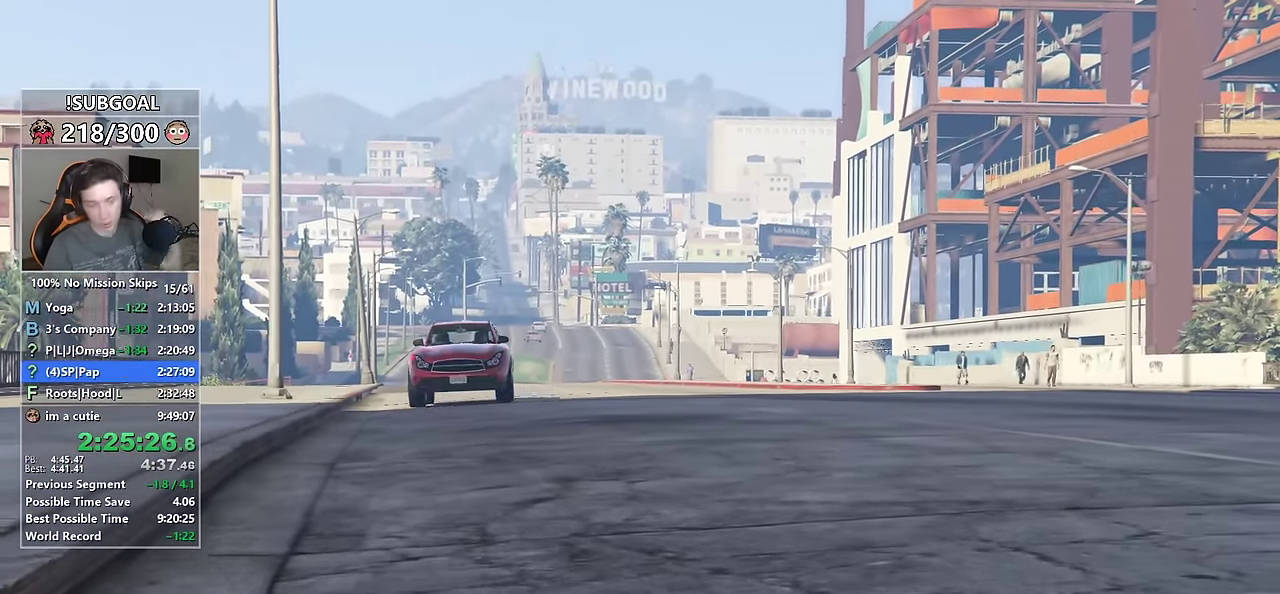
{"keys": [], "mouse": ["left"], "events": [[33, "mouse_left", "up"], [67, "mouse_left", "down"], [216, "mouse_left", "up"], [266, "mouse_left", "down"], [366, "mouse_left", "up"], [500, "mouse_left", "down"]]}
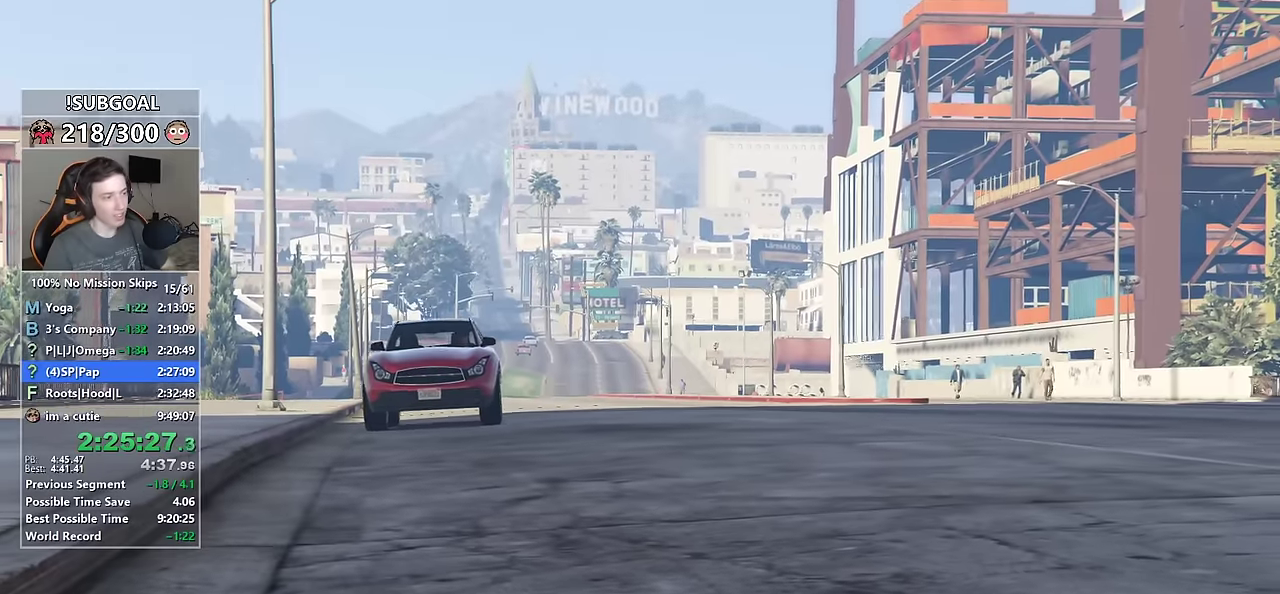
{"keys": [], "mouse": [], "events": [[100, "mouse_left", "up"], [133, "mouse_left", "down"], [283, "mouse_left", "up"], [366, "mouse_left", "down"], [466, "mouse_left", "up"]]}
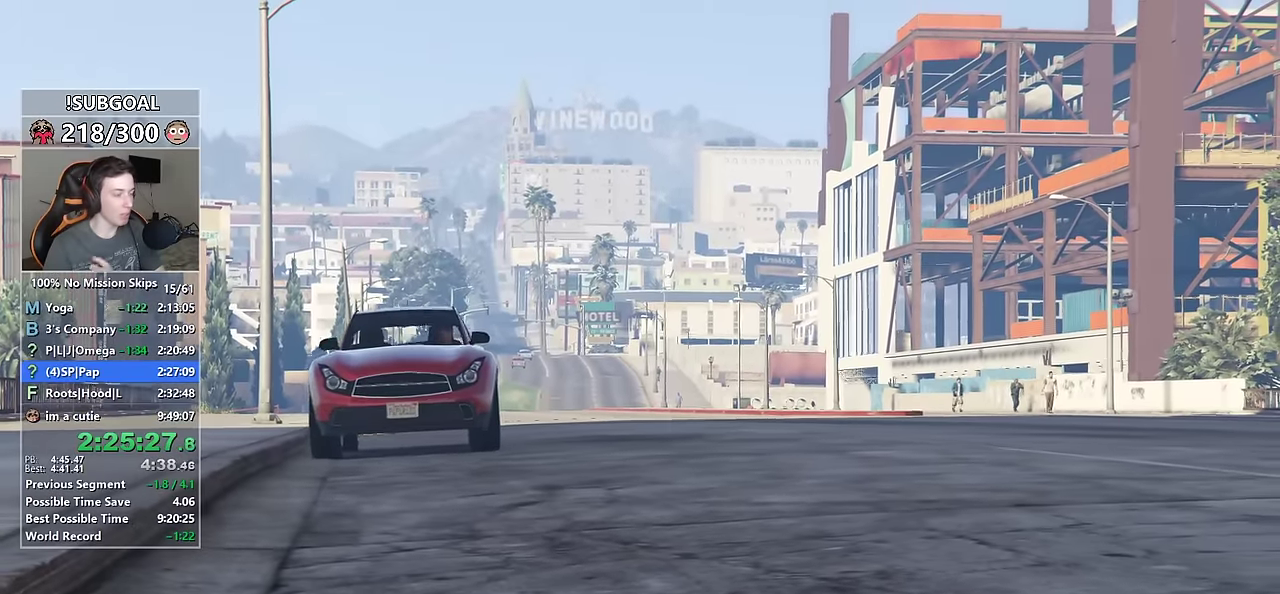
{"keys": [], "mouse": [], "events": [[50, "mouse_left", "down"], [150, "mouse_left", "up"], [250, "mouse_left", "down"], [333, "mouse_left", "up"], [383, "mouse_left", "down"], [483, "mouse_left", "up"]]}